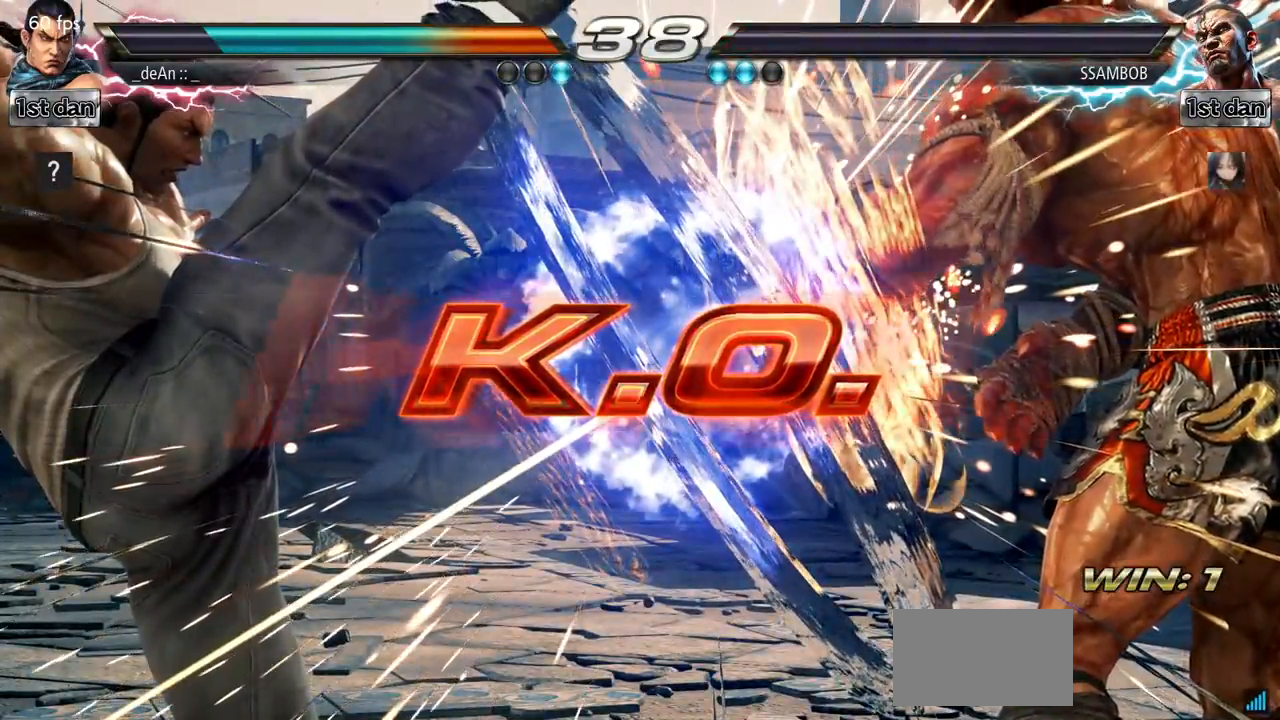
Gameplay with a controller (arcade stick); each line is a JSON object with the inputs held at the frame after it. "events" lists button and stick changes between this image and that frame as [ms after this image, input, new state], when the widget could be followed in between. Not read: L3 R3.
{"buttons": [], "left_stick": "right", "events": [[50, "SQUARE", "up"], [467, "left_stick", "right"]]}
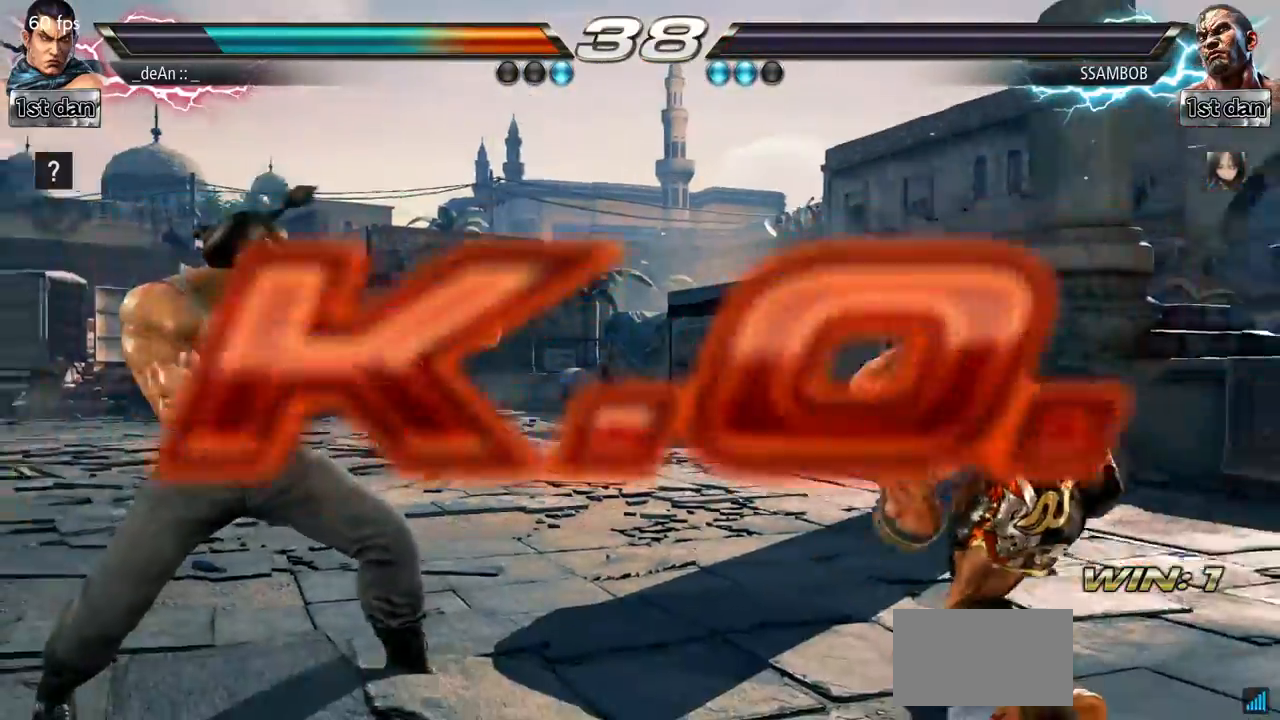
{"buttons": ["CROSS"], "left_stick": "down-left", "events": [[17, "left_stick", "center"], [133, "left_stick", "right"], [300, "left_stick", "center"], [350, "left_stick", "down-left"], [400, "CROSS", "down"]]}
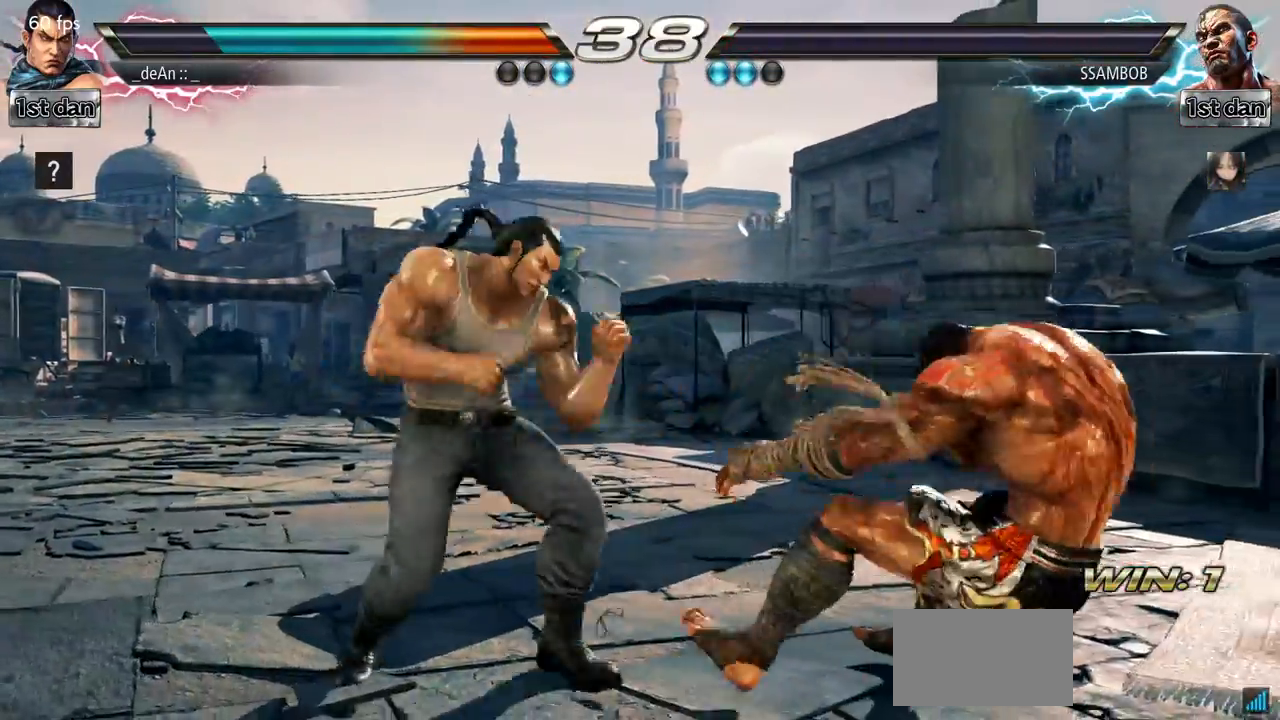
{"buttons": [], "left_stick": "center", "events": [[34, "CROSS", "up"], [84, "left_stick", "center"]]}
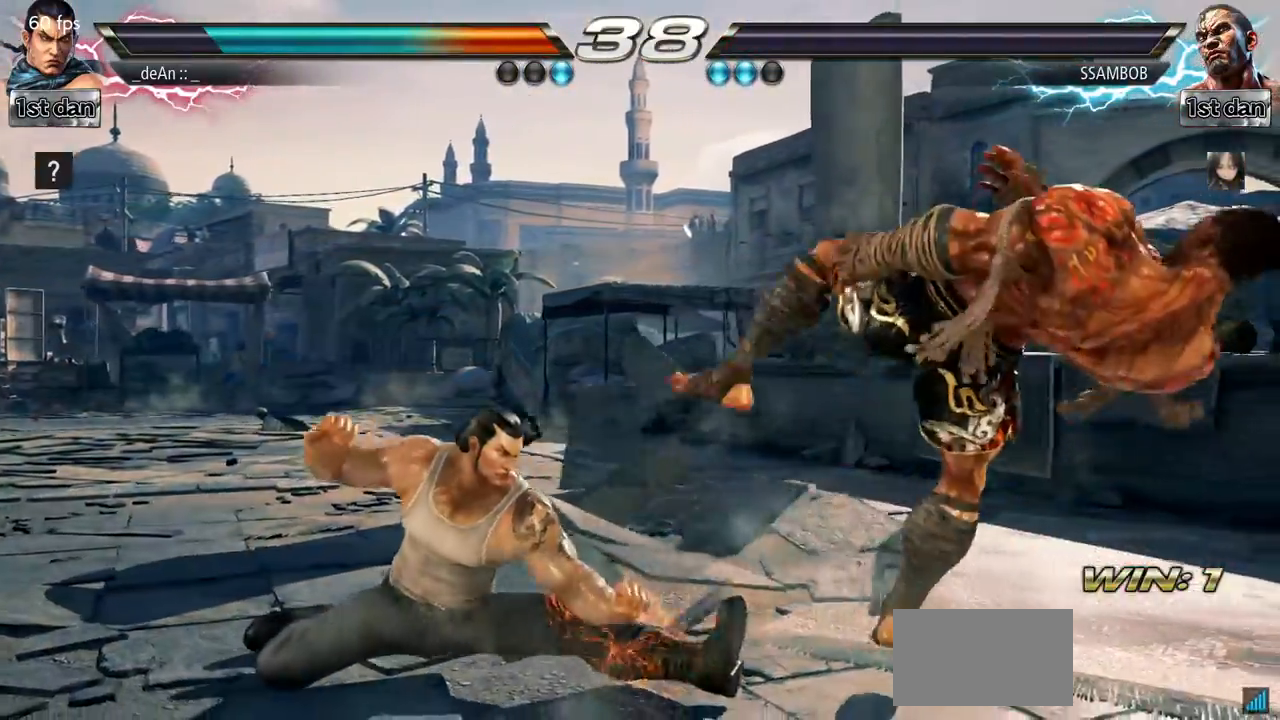
{"buttons": [], "left_stick": "center"}
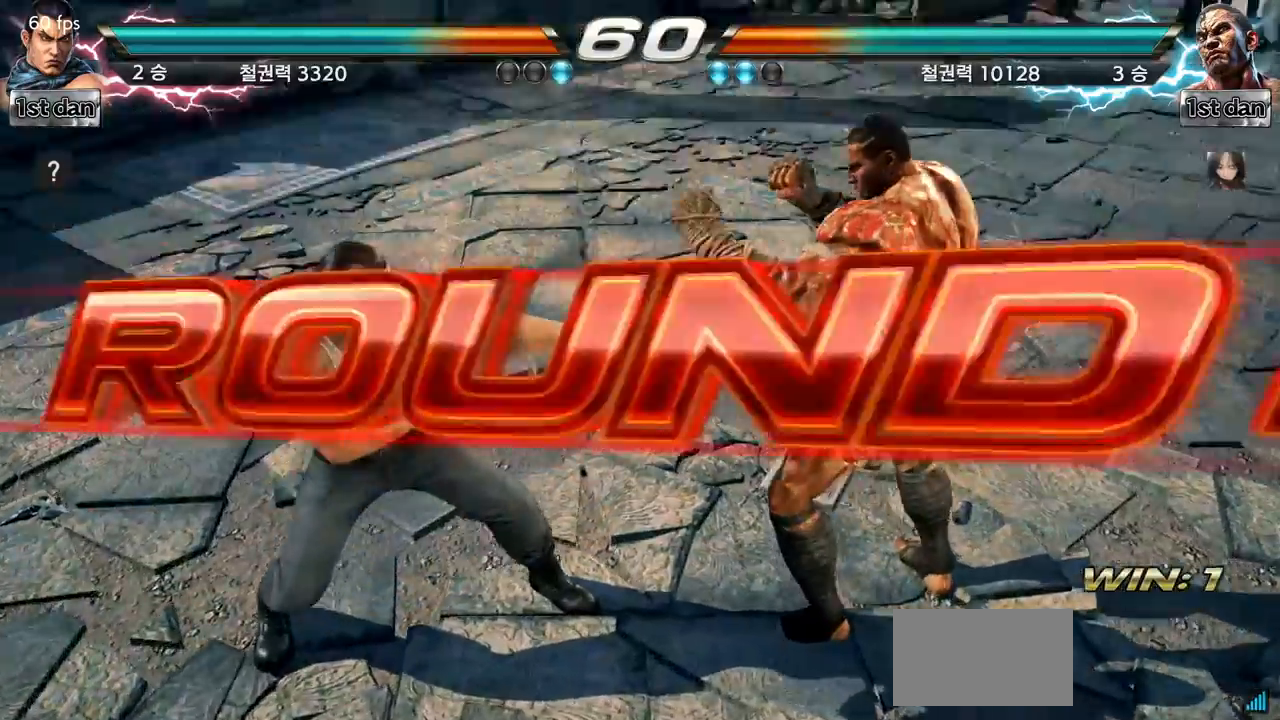
{"buttons": [], "left_stick": "right", "events": [[217, "left_stick", "right"], [317, "left_stick", "center"], [434, "left_stick", "right"]]}
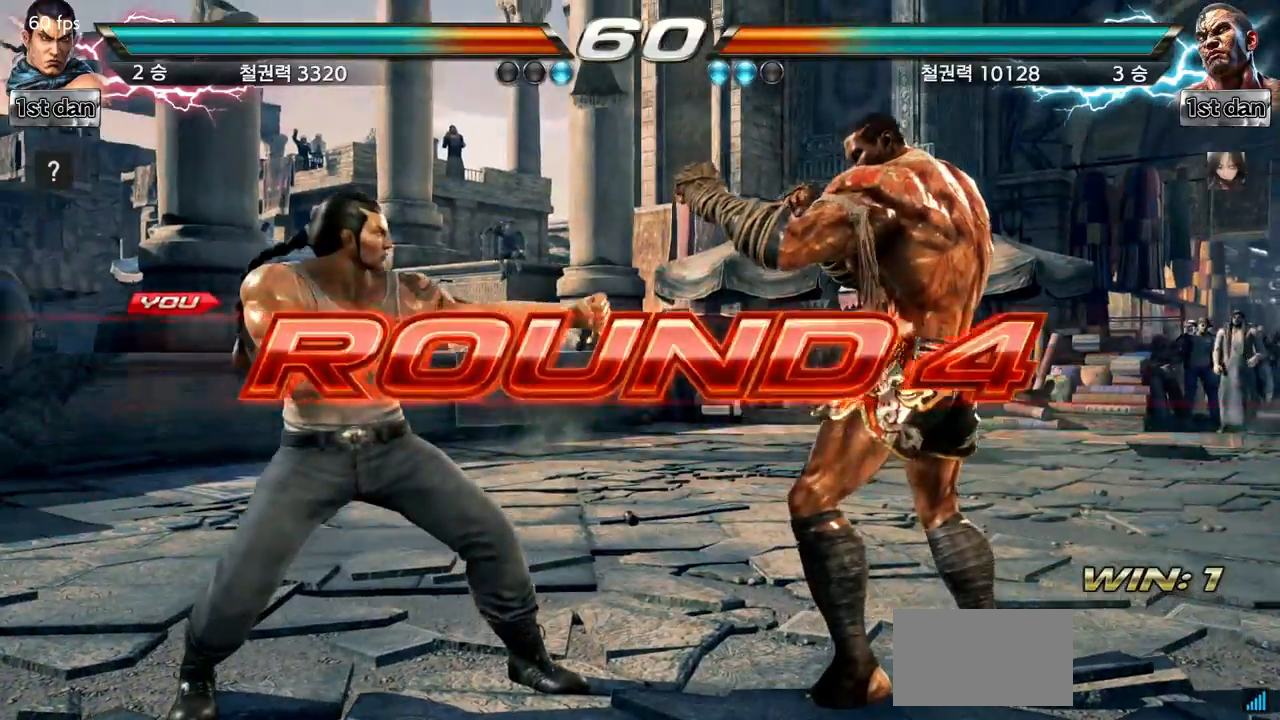
{"buttons": [], "left_stick": "center", "events": [[67, "left_stick", "center"]]}
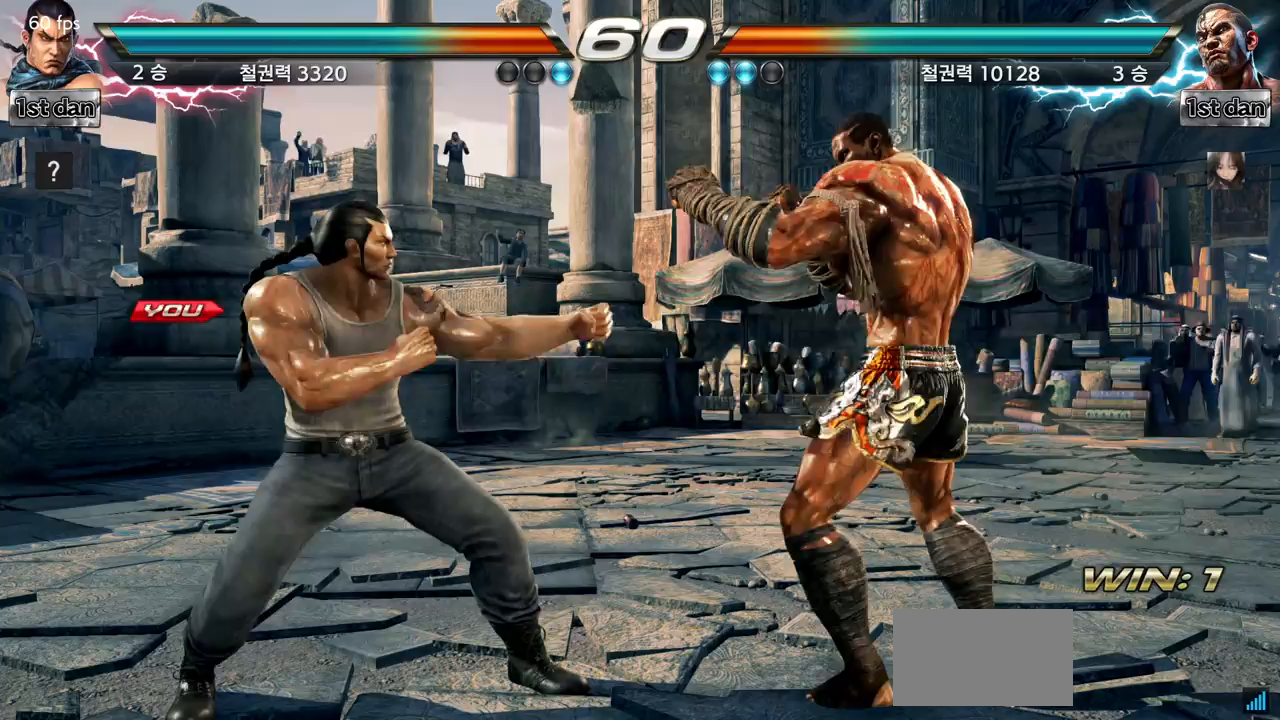
{"buttons": [], "left_stick": "center", "events": []}
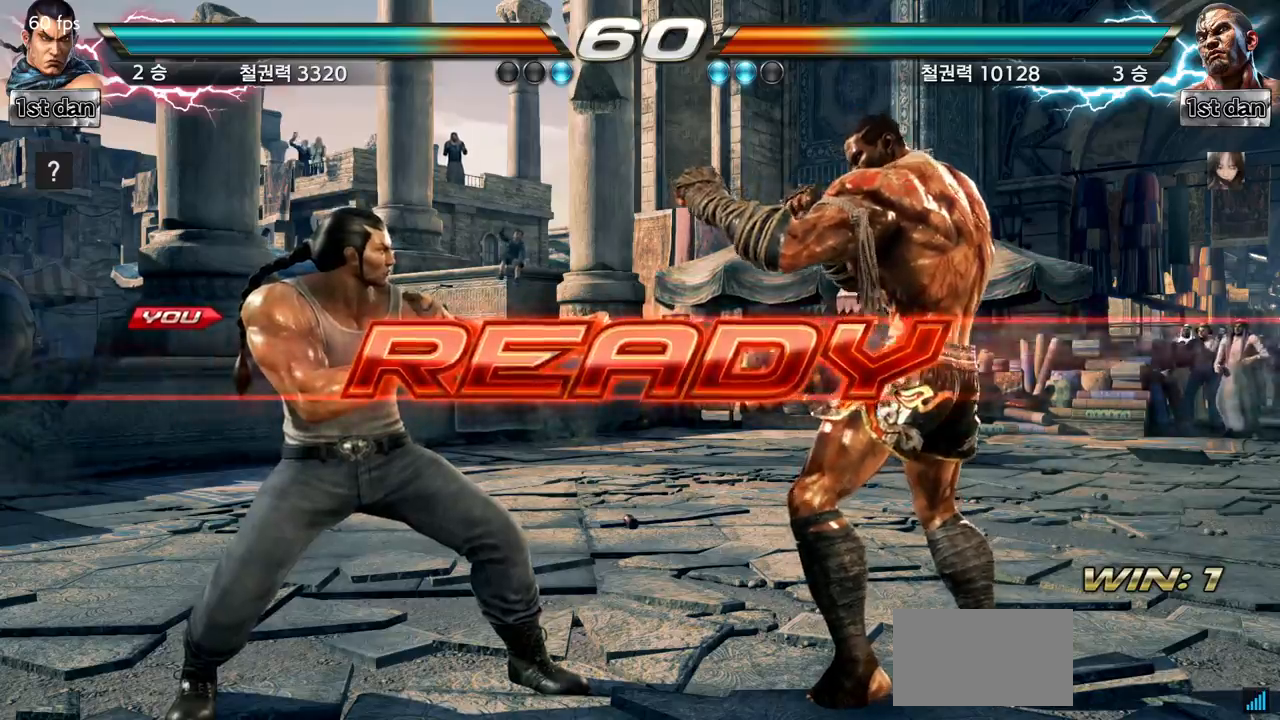
{"buttons": [], "left_stick": "center", "events": []}
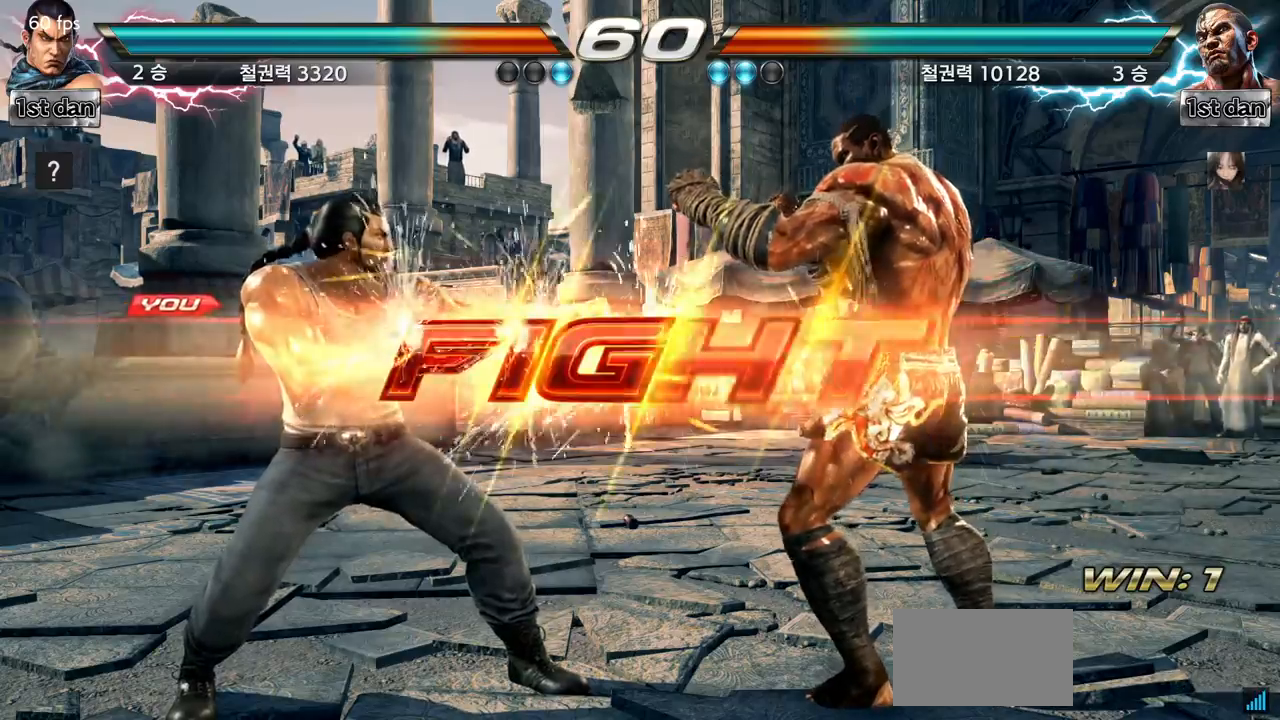
{"buttons": [], "left_stick": "left", "events": [[317, "left_stick", "left"], [367, "SQUARE", "down"], [367, "TRIANGLE", "down"], [451, "SQUARE", "up"], [451, "TRIANGLE", "up"]]}
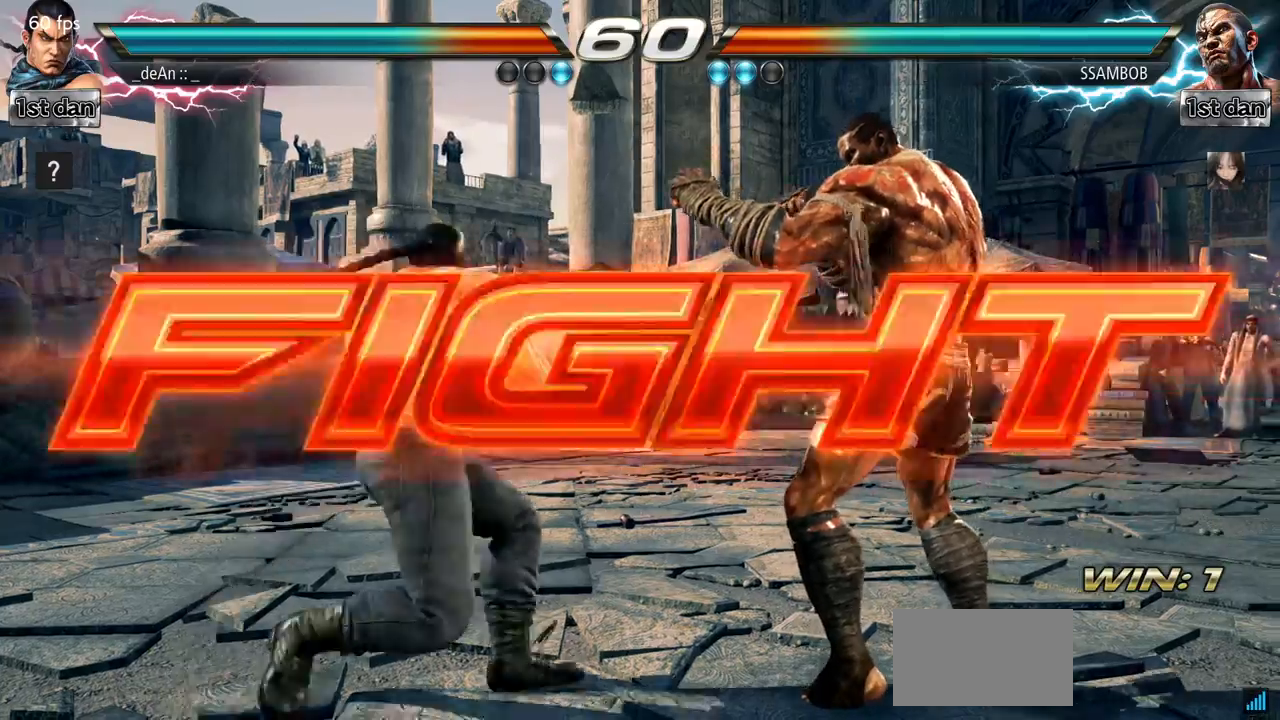
{"buttons": [], "left_stick": "left", "events": [[167, "left_stick", "center"], [500, "left_stick", "left"]]}
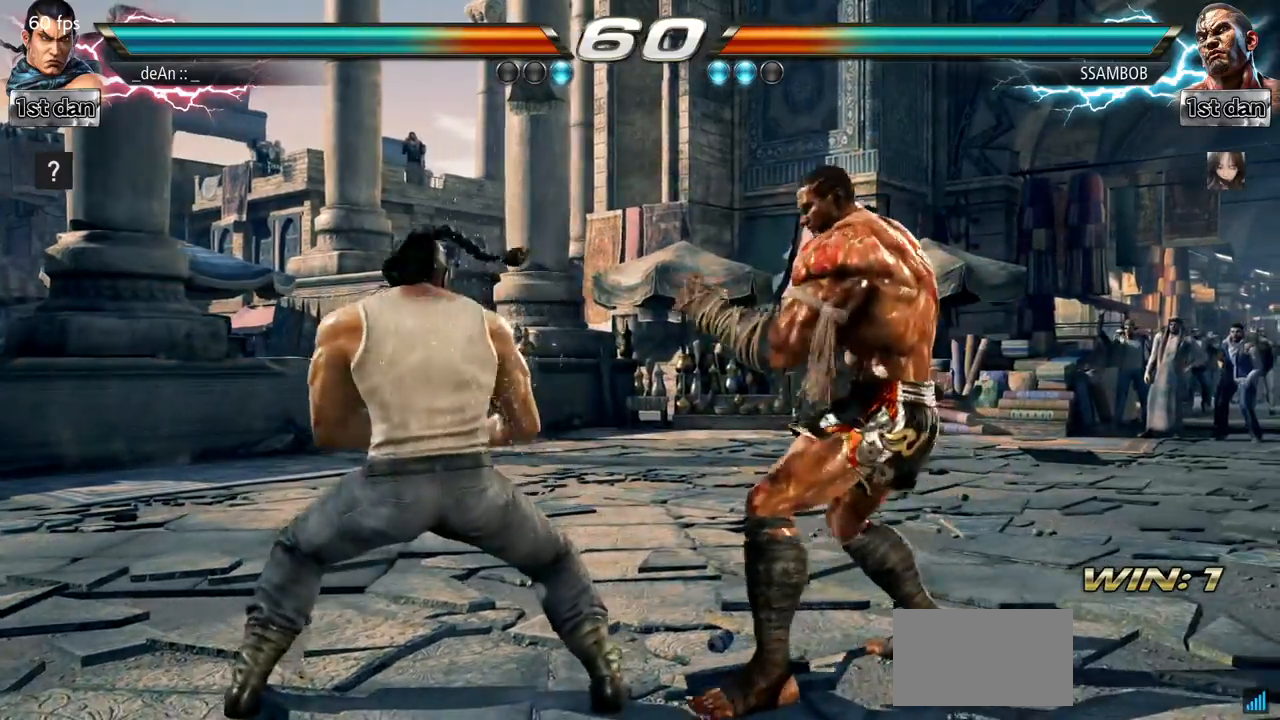
{"buttons": [], "left_stick": "left", "events": [[117, "left_stick", "center"], [201, "left_stick", "left"]]}
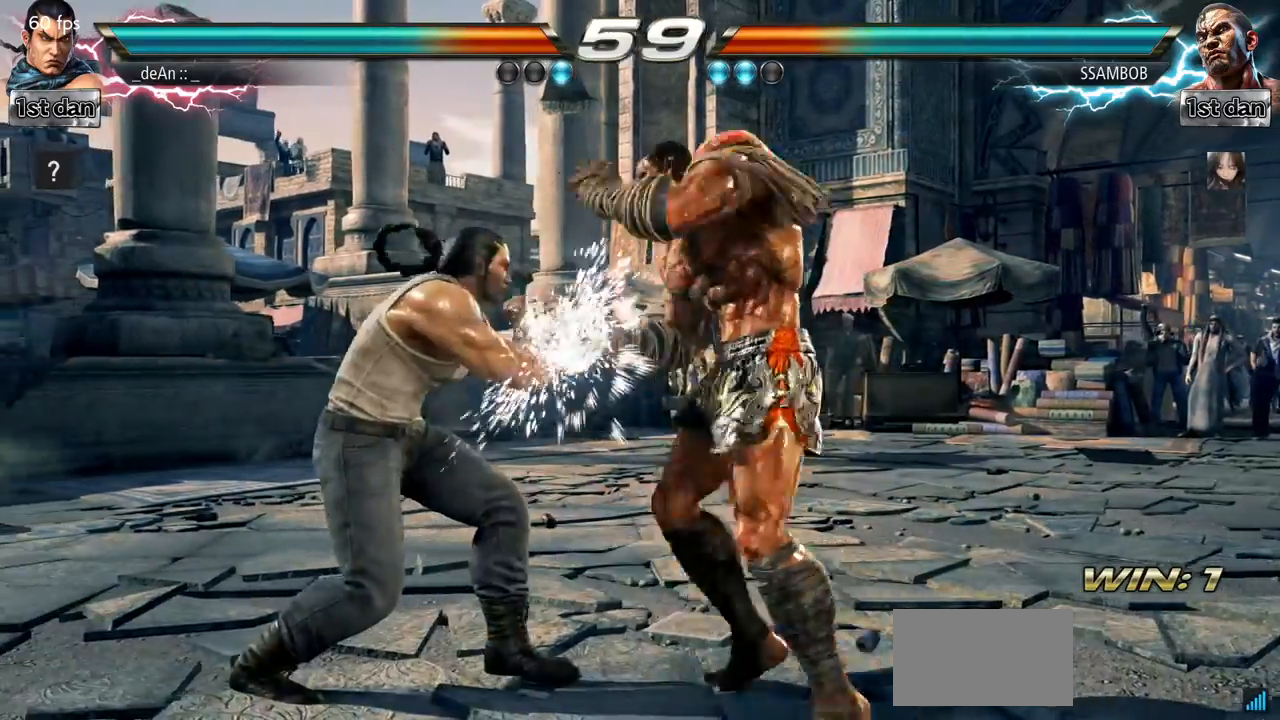
{"buttons": [], "left_stick": "center", "events": [[384, "left_stick", "center"]]}
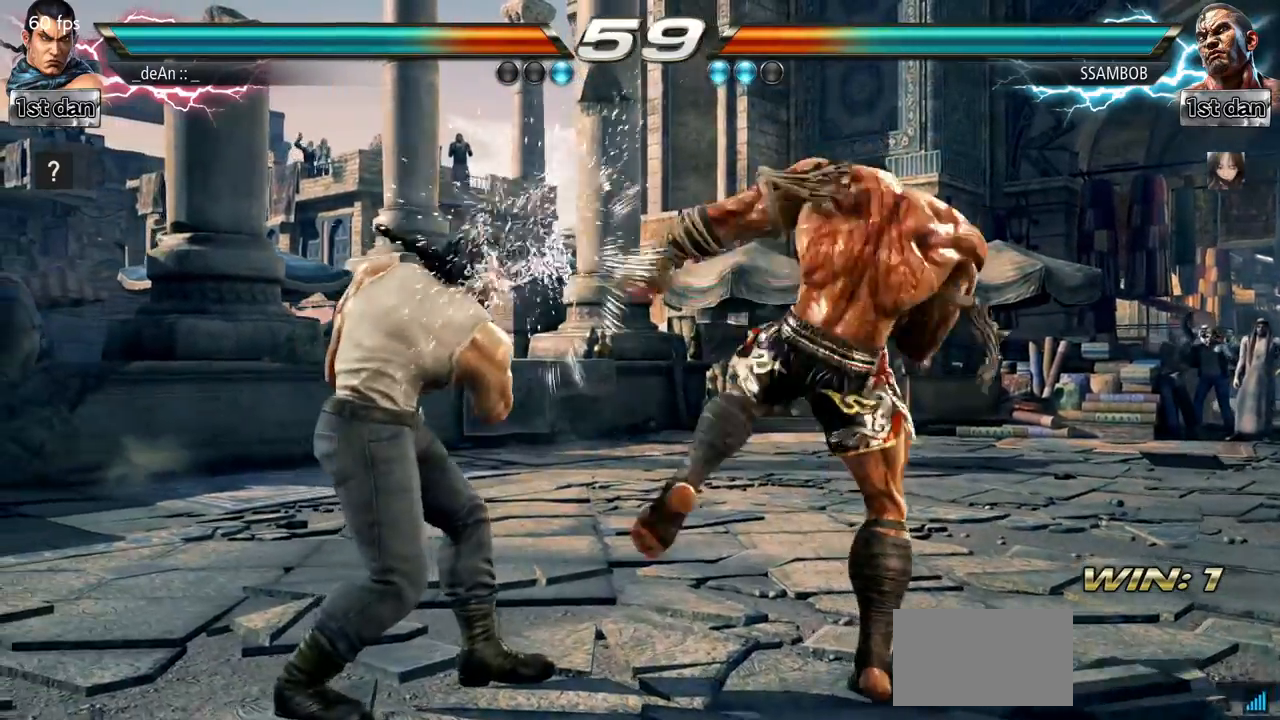
{"buttons": [], "left_stick": "center", "events": [[50, "SQUARE", "down"], [184, "TRIANGLE", "down"], [317, "SQUARE", "up"], [334, "TRIANGLE", "up"]]}
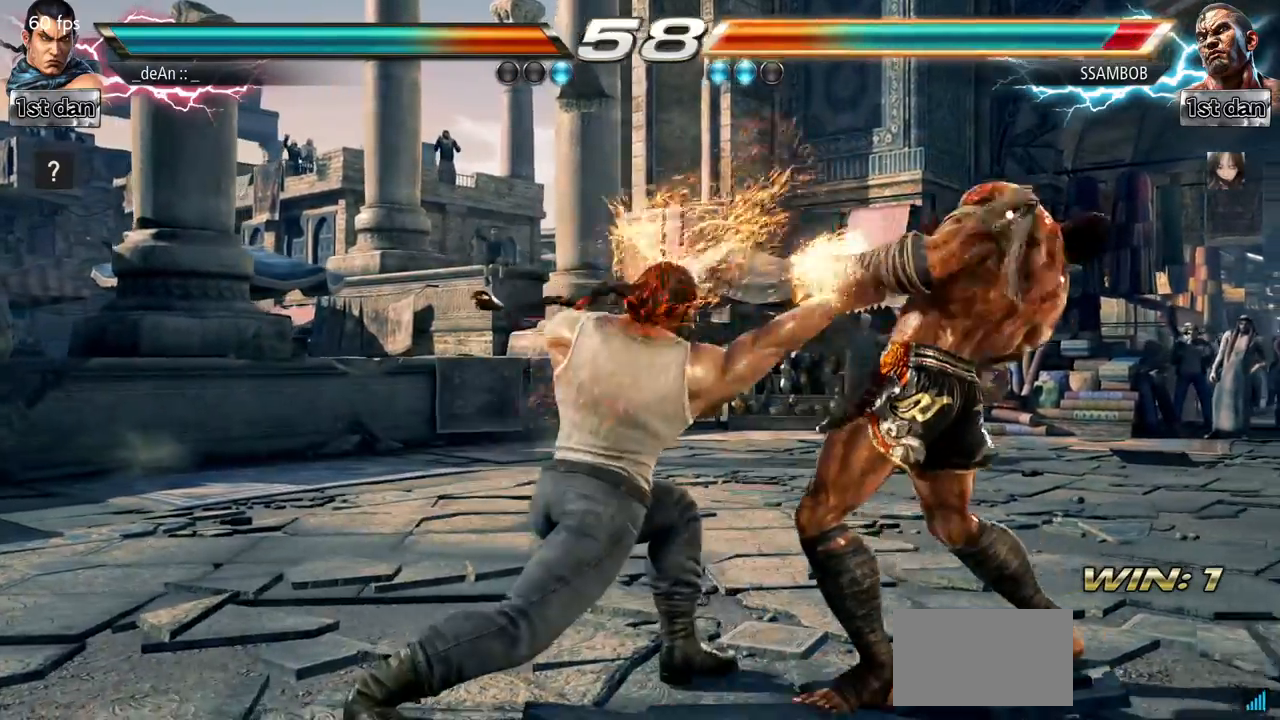
{"buttons": [], "left_stick": "center", "events": [[250, "SQUARE", "down"], [417, "SQUARE", "up"]]}
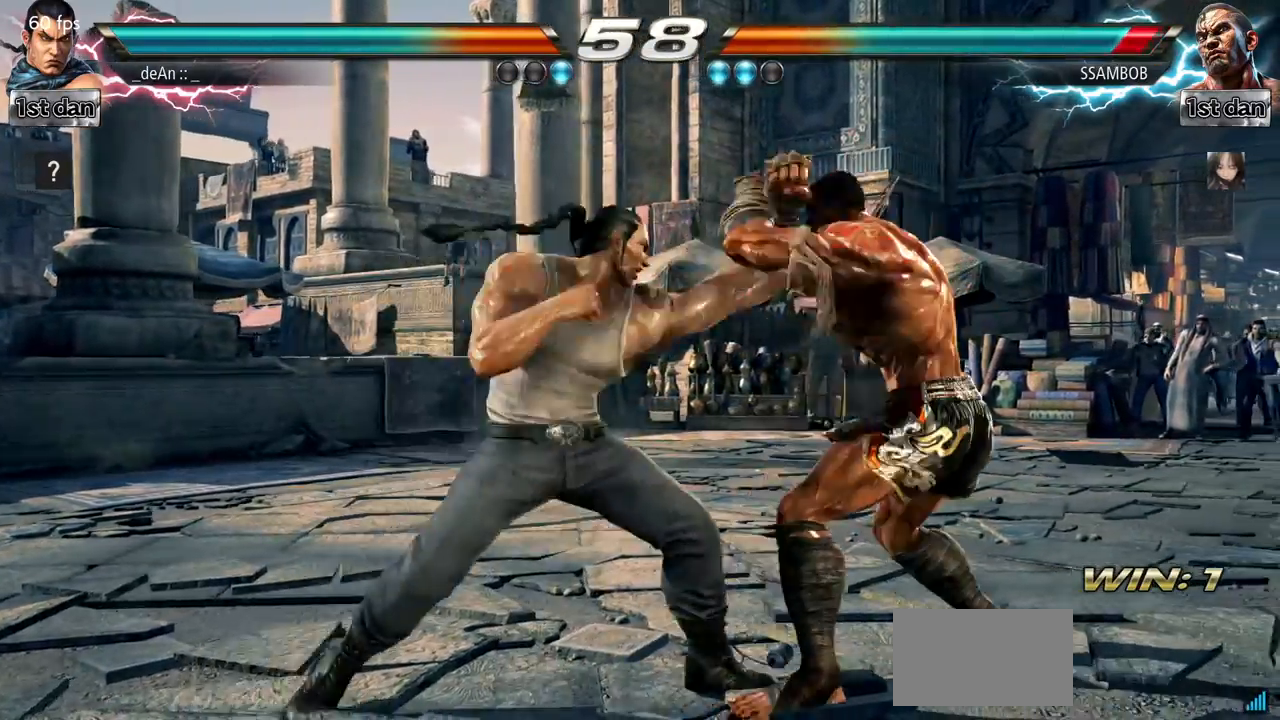
{"buttons": [], "left_stick": "center"}
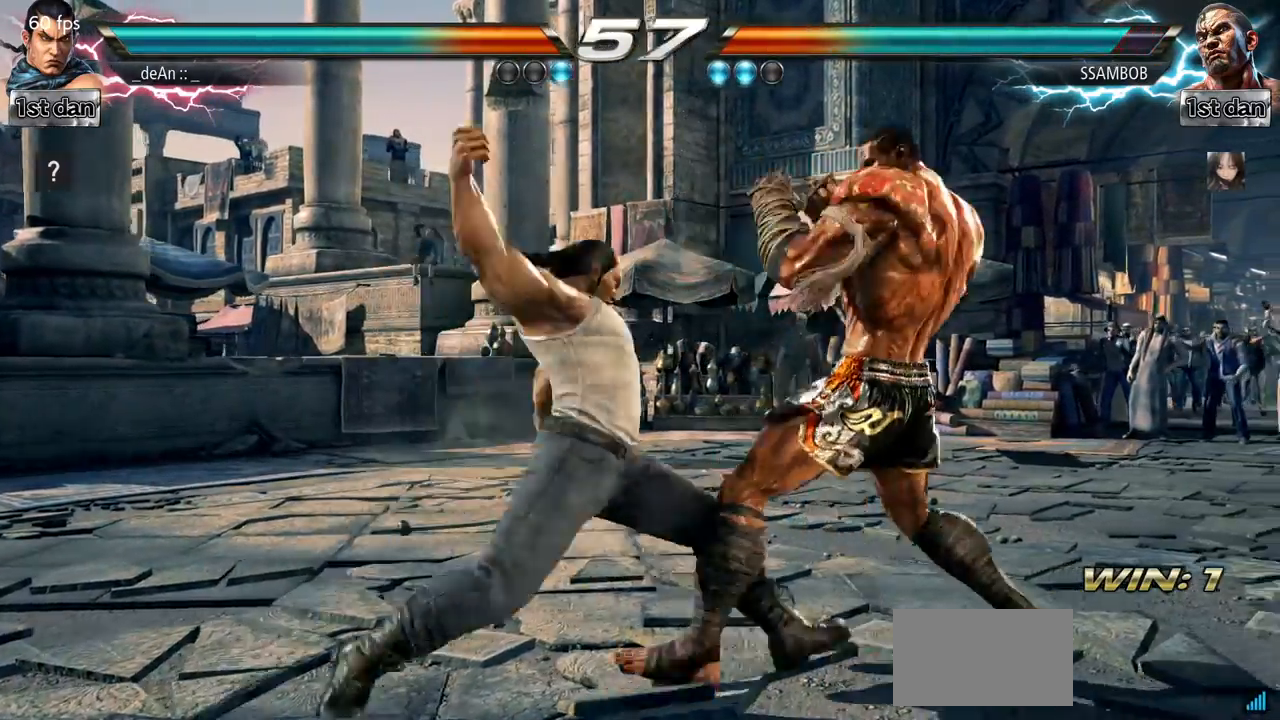
{"buttons": [], "left_stick": "center", "events": []}
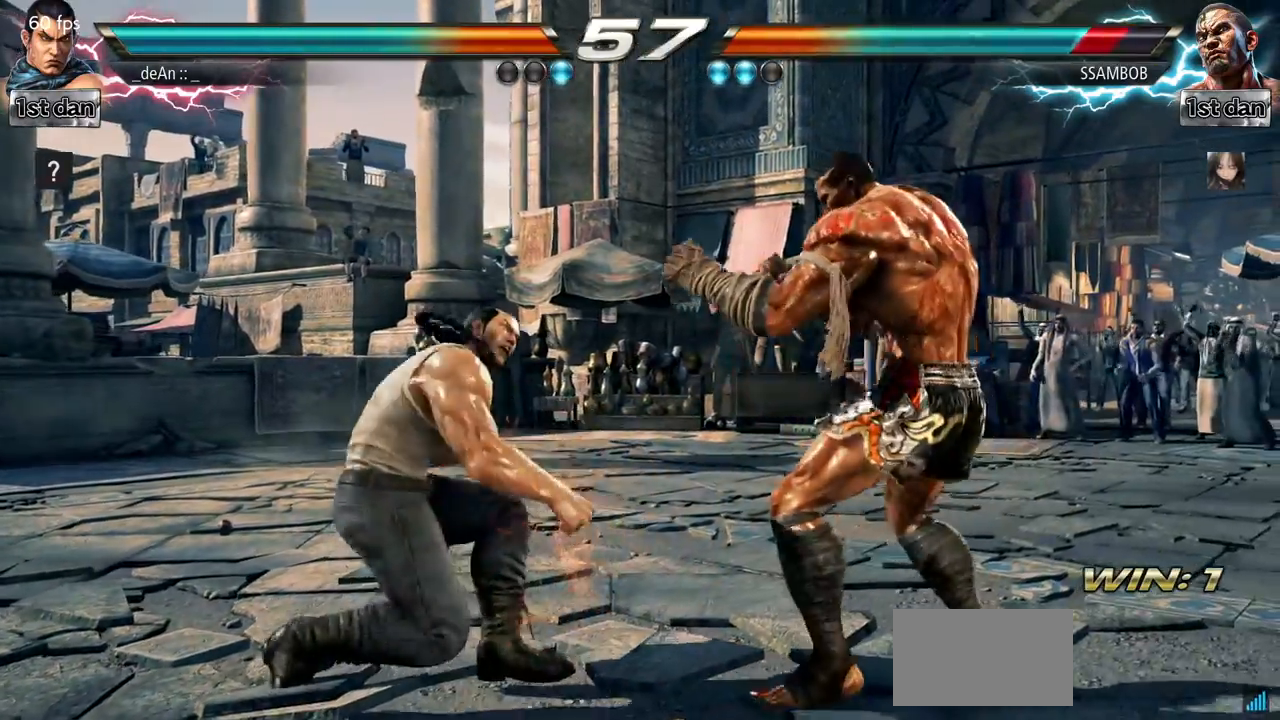
{"buttons": [], "left_stick": "center", "events": [[50, "CIRCLE", "down"], [267, "CIRCLE", "up"]]}
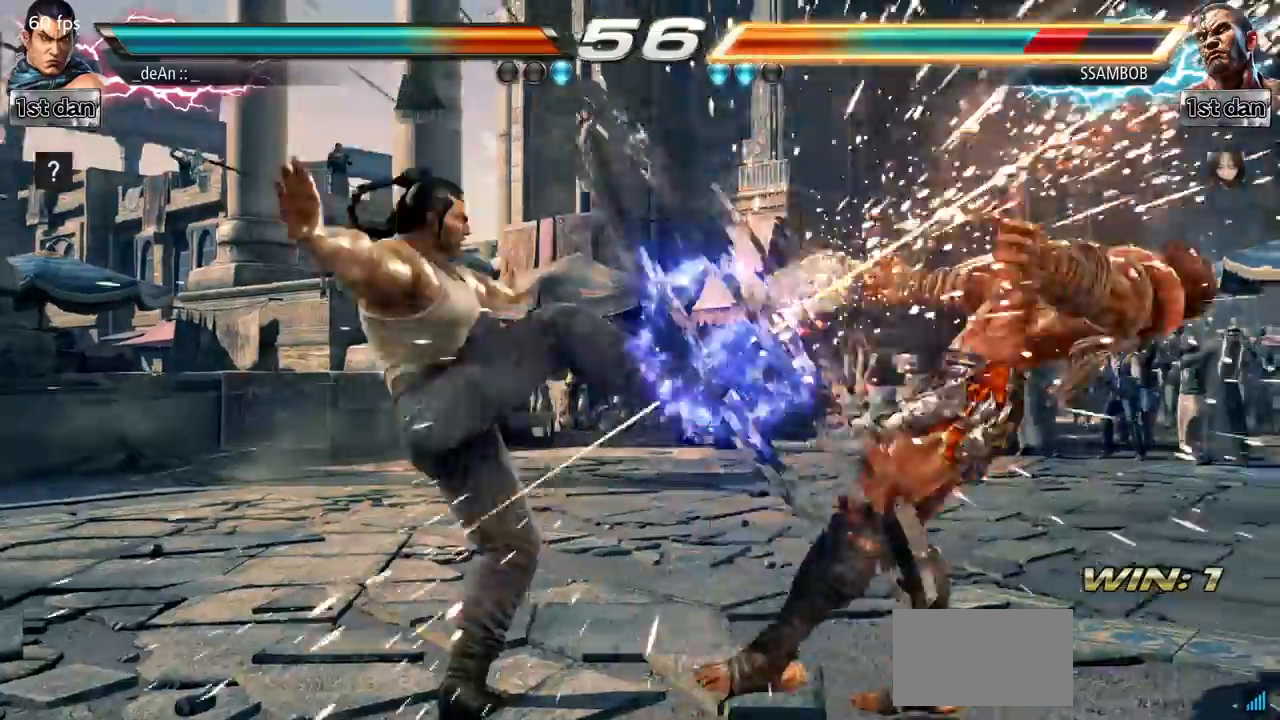
{"buttons": [], "left_stick": "right", "events": [[50, "left_stick", "right"], [117, "CROSS", "down"], [284, "CROSS", "up"], [367, "CIRCLE", "down"], [484, "CIRCLE", "up"]]}
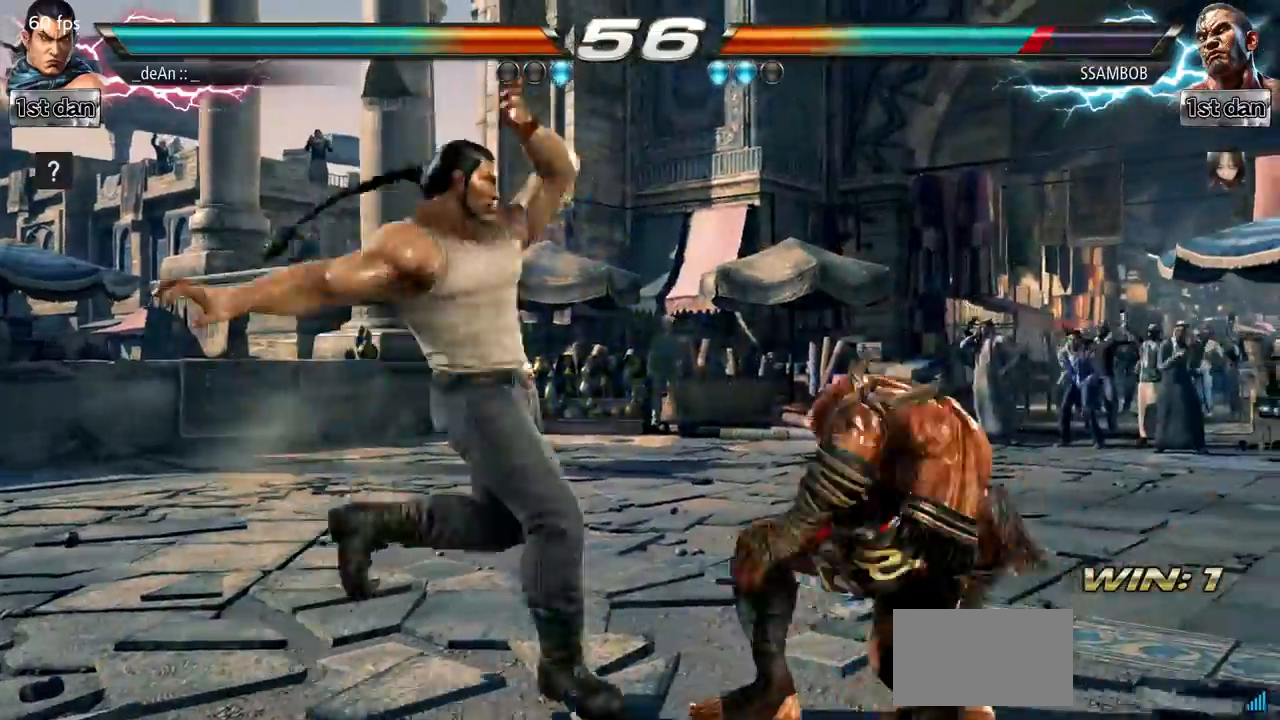
{"buttons": ["CIRCLE"], "left_stick": "right", "events": [[66, "CIRCLE", "down"], [150, "CIRCLE", "up"], [217, "CIRCLE", "down"], [400, "CIRCLE", "up"], [467, "CIRCLE", "down"]]}
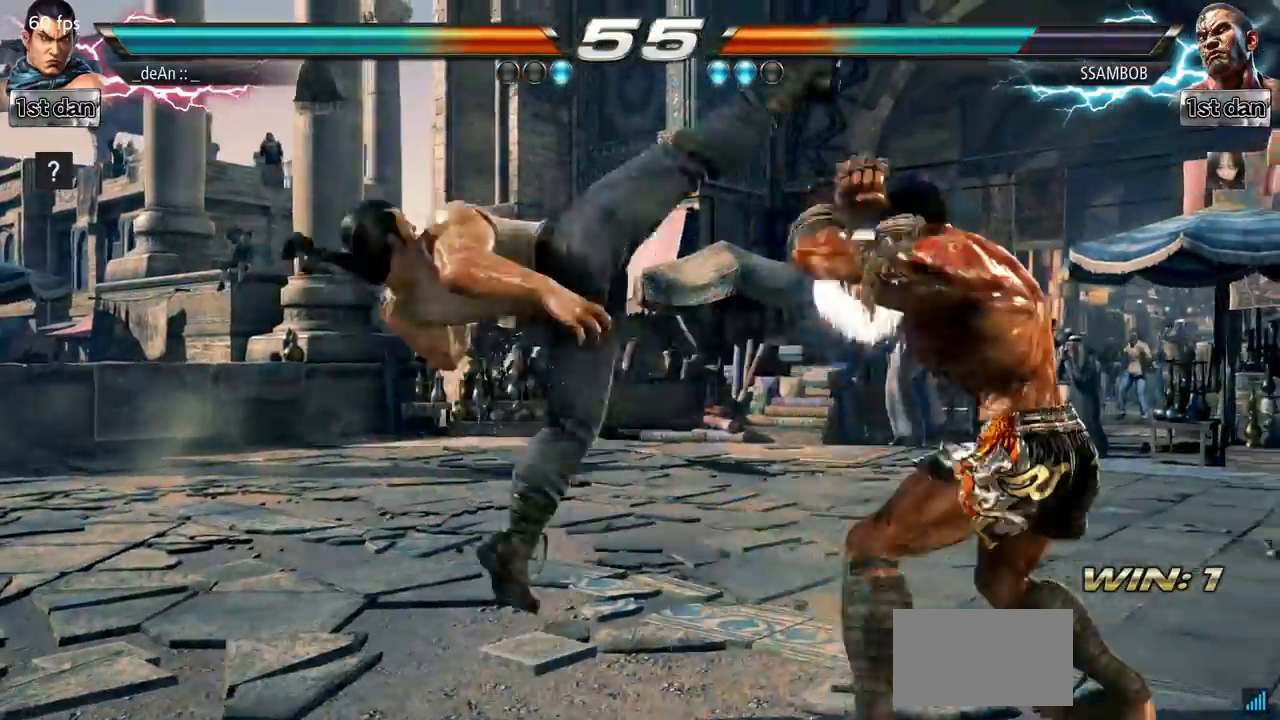
{"buttons": [], "left_stick": "left", "events": [[100, "left_stick", "center"], [134, "CIRCLE", "up"], [317, "left_stick", "left"]]}
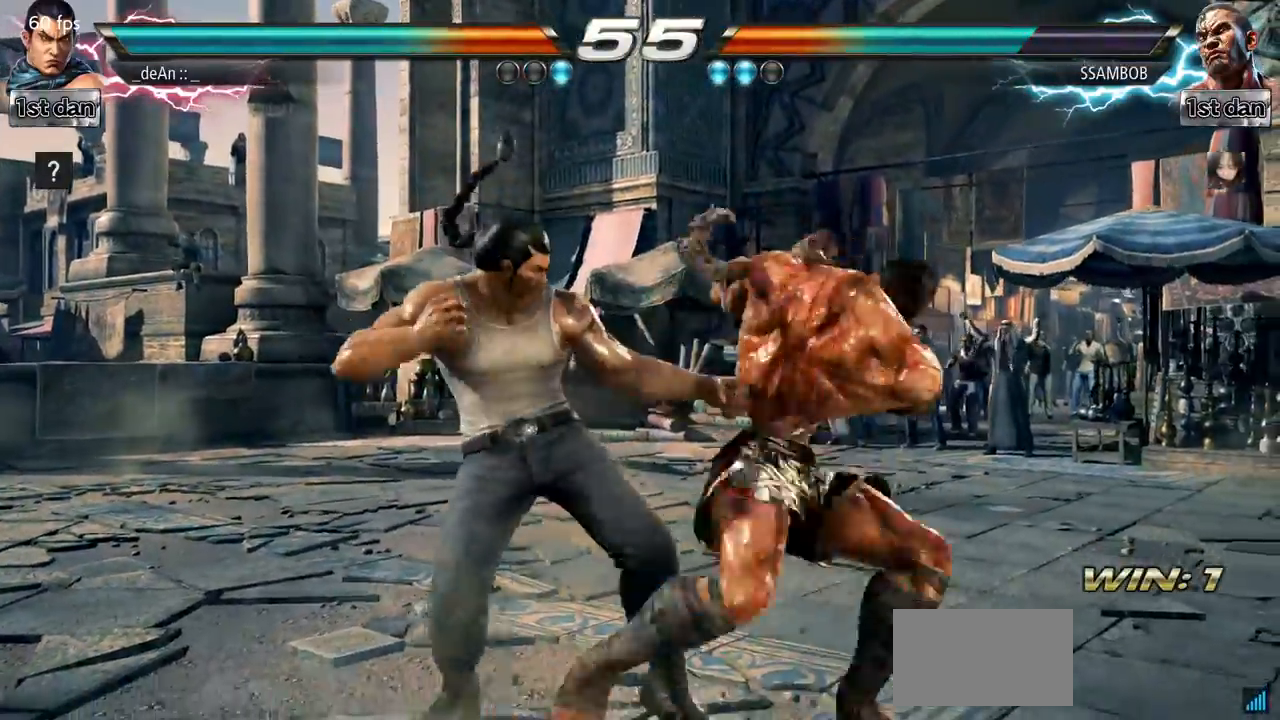
{"buttons": [], "left_stick": "left", "events": []}
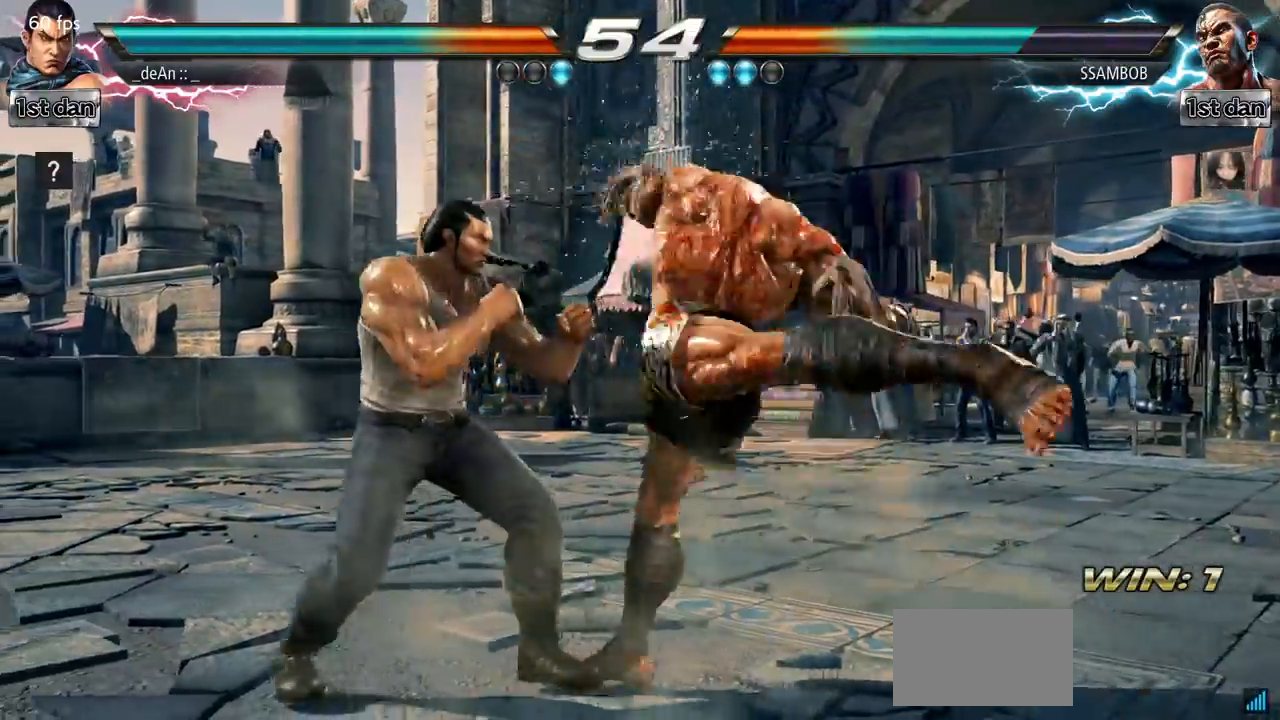
{"buttons": [], "left_stick": "center", "events": [[384, "left_stick", "center"]]}
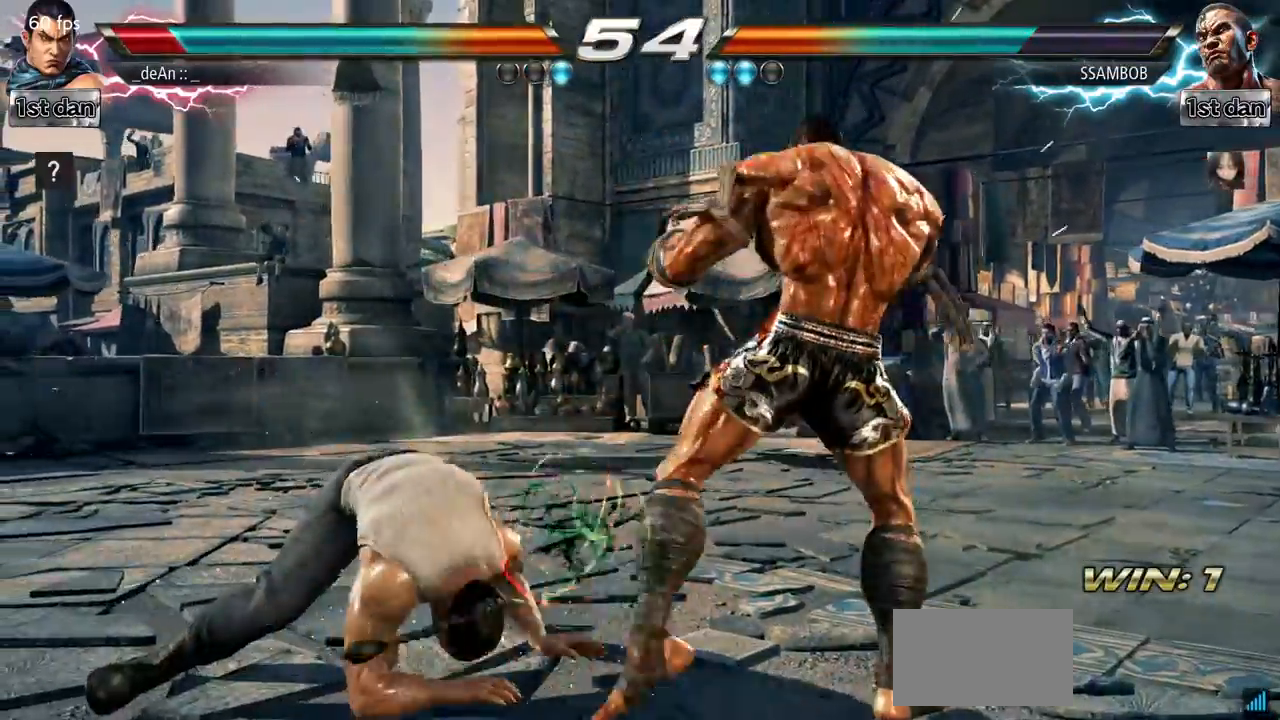
{"buttons": ["TRIANGLE"], "left_stick": "center", "events": [[66, "SQUARE", "down"], [200, "TRIANGLE", "down"], [300, "SQUARE", "up"], [317, "TRIANGLE", "up"], [383, "TRIANGLE", "down"]]}
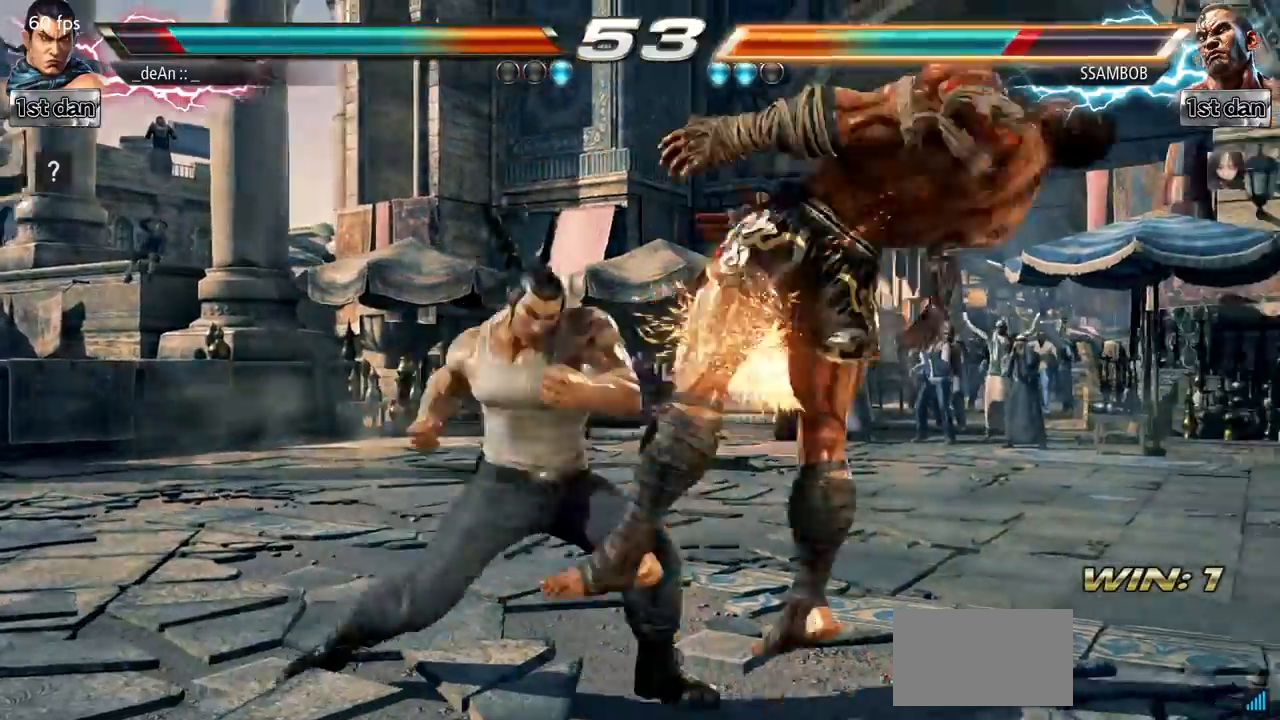
{"buttons": ["TRIANGLE"], "left_stick": "center", "events": [[367, "TRIANGLE", "up"], [417, "TRIANGLE", "down"]]}
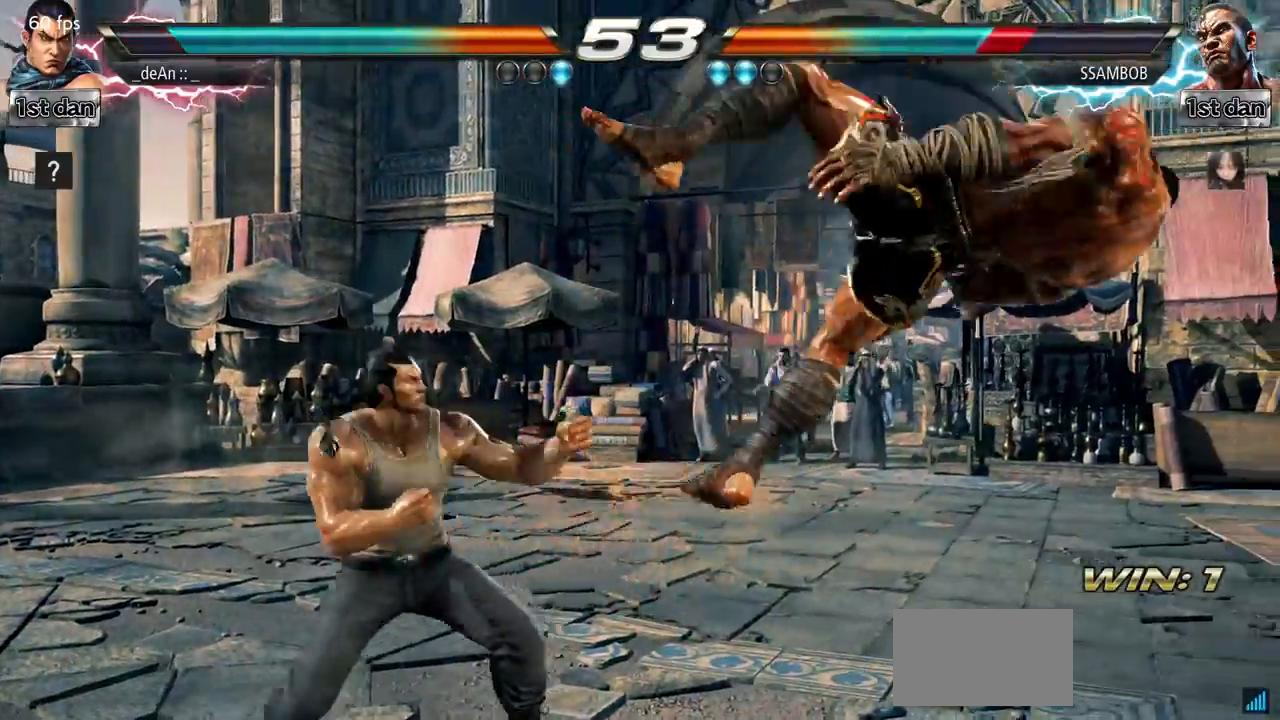
{"buttons": [], "left_stick": "right", "events": [[50, "TRIANGLE", "up"], [317, "left_stick", "right"], [400, "left_stick", "center"], [483, "left_stick", "right"]]}
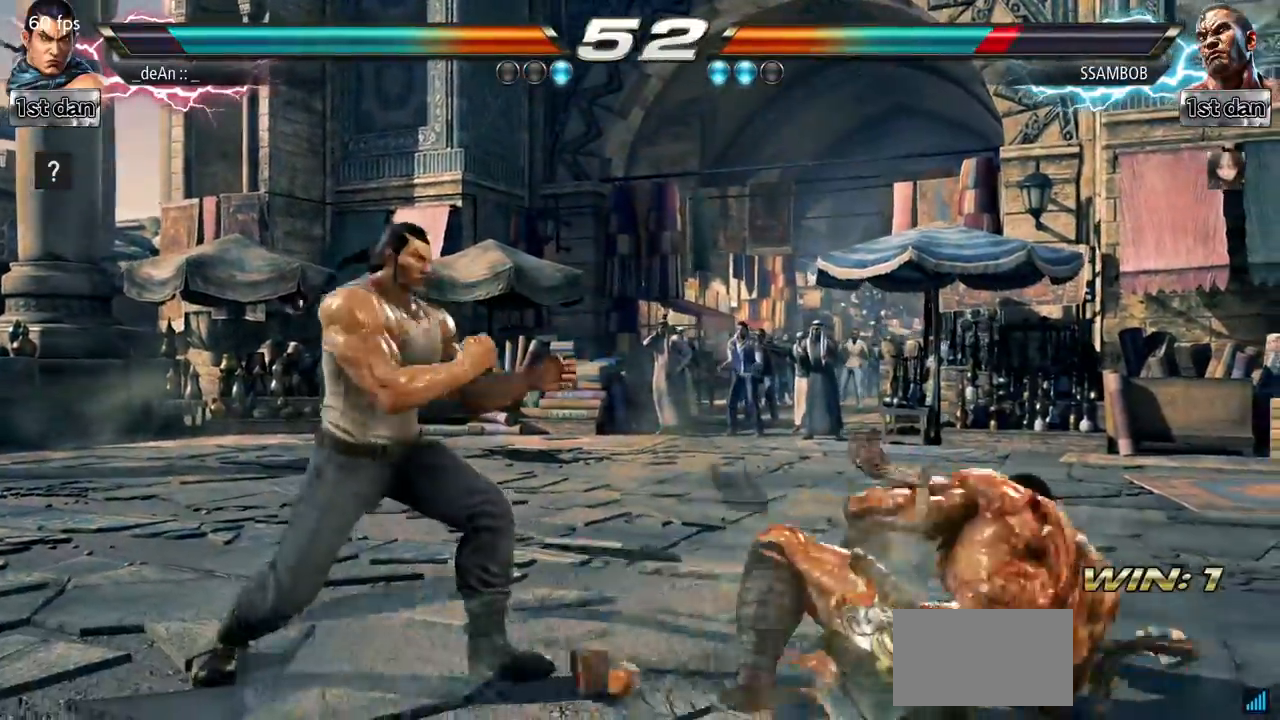
{"buttons": [], "left_stick": "center", "events": [[184, "left_stick", "down-right"], [200, "SQUARE", "down"], [267, "SQUARE", "up"], [367, "left_stick", "center"]]}
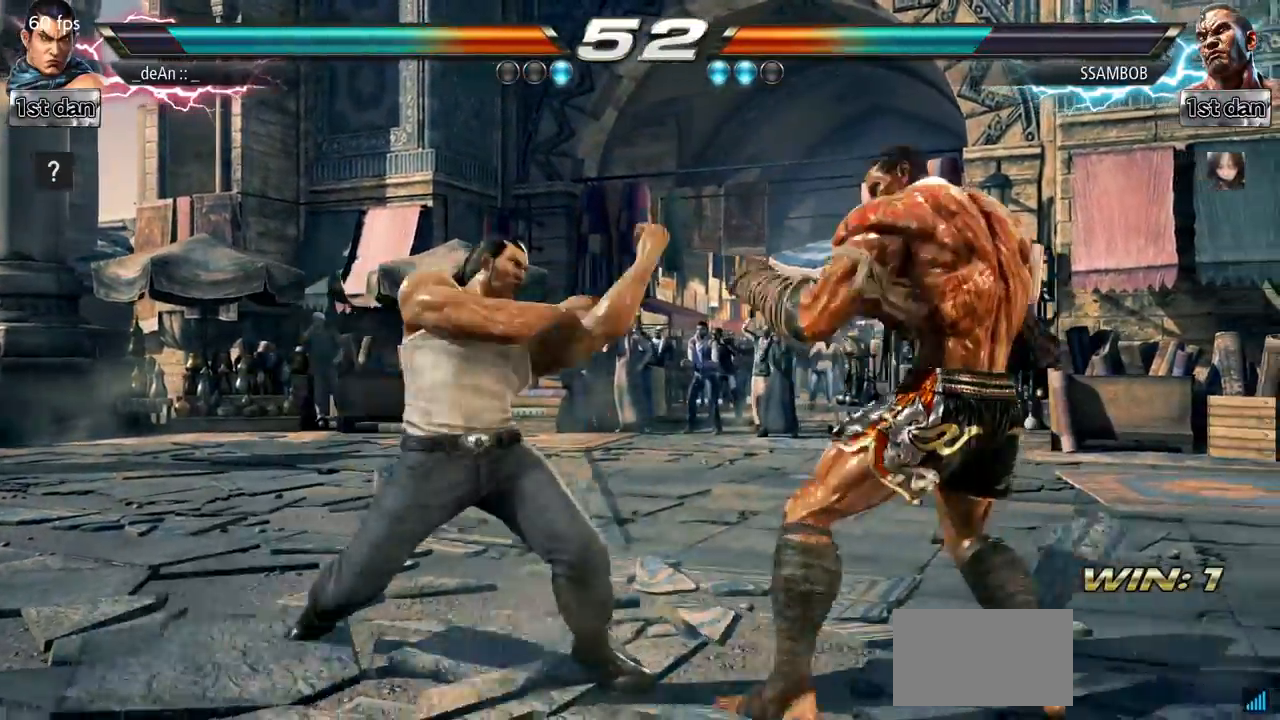
{"buttons": [], "left_stick": "left", "events": [[283, "left_stick", "left"], [333, "left_stick", "center"], [433, "left_stick", "left"]]}
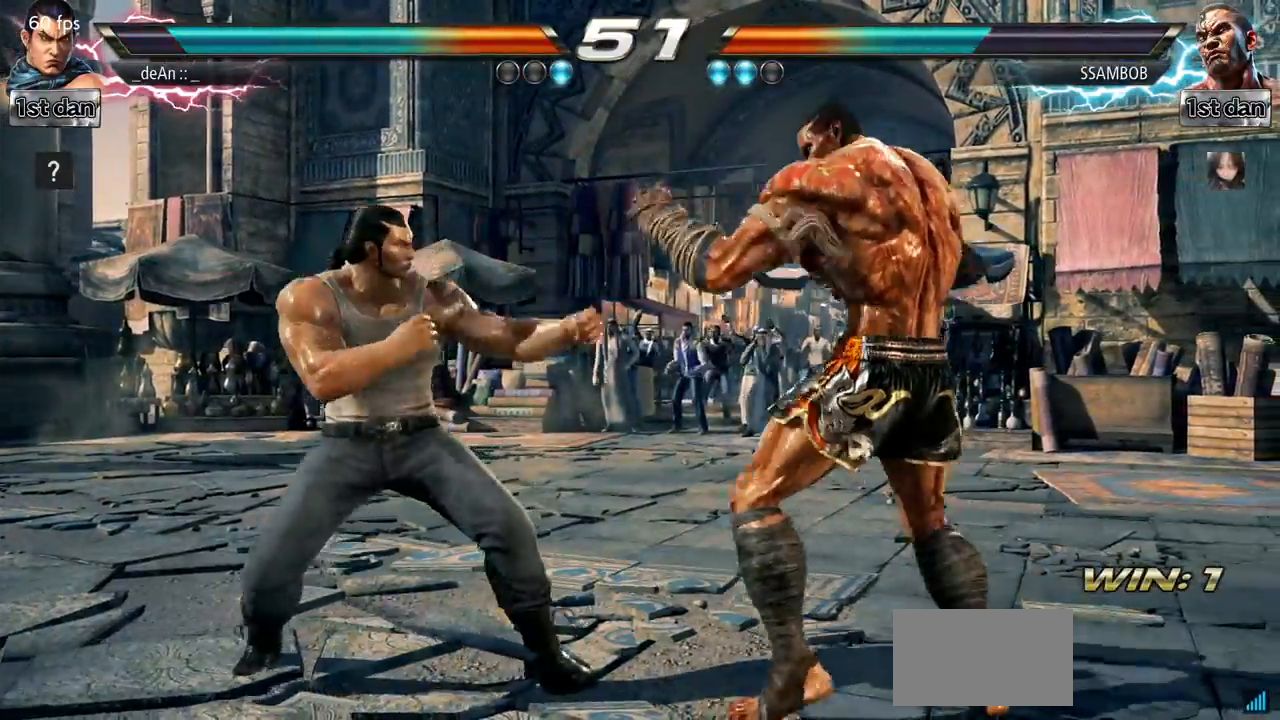
{"buttons": [], "left_stick": "left"}
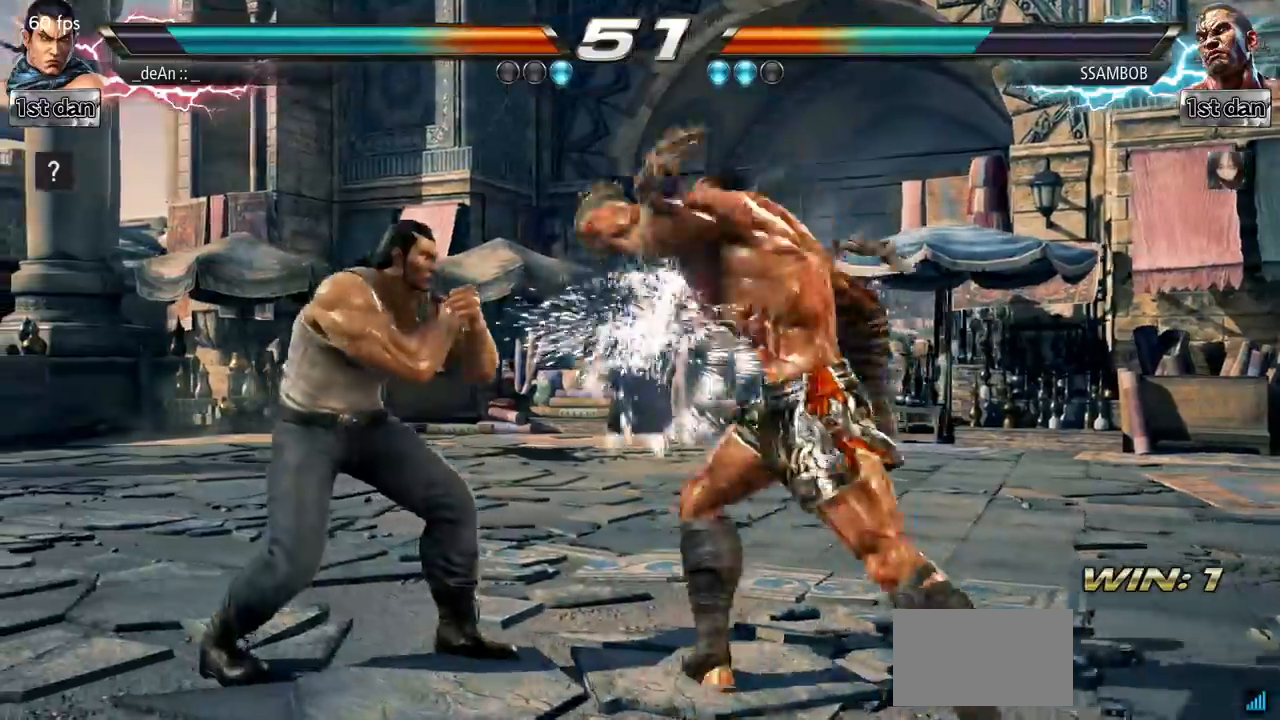
{"buttons": ["SQUARE"], "left_stick": "center", "events": [[283, "left_stick", "center"], [450, "SQUARE", "down"]]}